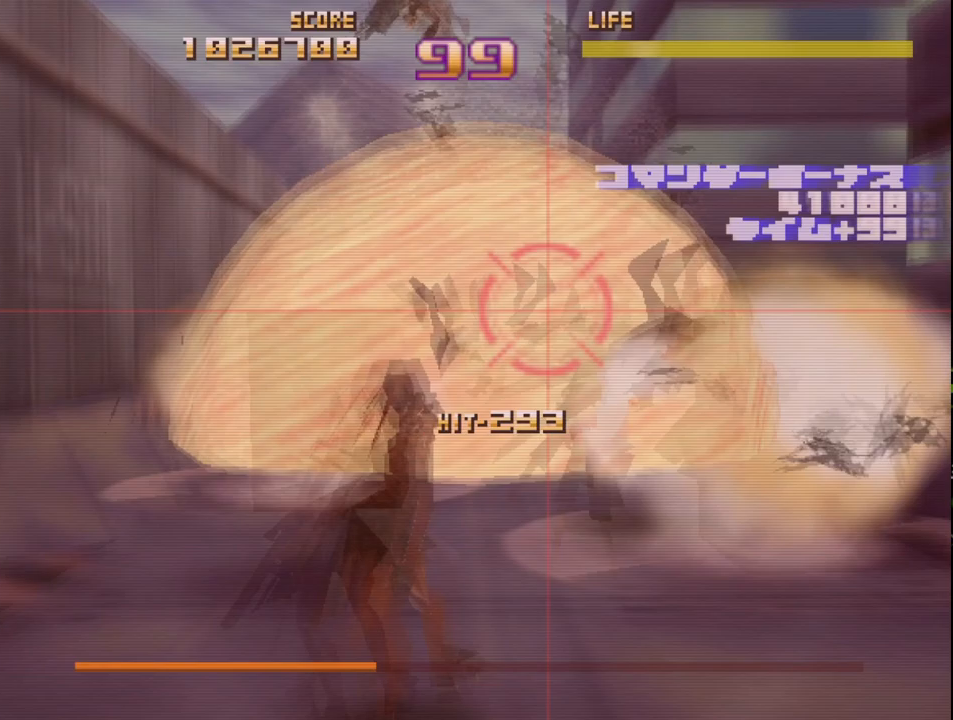
Gameplay with a controller (PlayStation layout); each line is a JSON object with the inputs held at the frame after it. "events" lists button and stick changes between this image and that frame as [ms after this image, input, new state], when the widget could be followed in between. Not read: right_stick.
{"buttons": ["R2"], "left_stick": "up-left", "events": [[83, "left_stick", "up-left"], [200, "left_stick", "down-left"], [250, "left_stick", "center"], [350, "left_stick", "up"], [417, "left_stick", "up-left"]]}
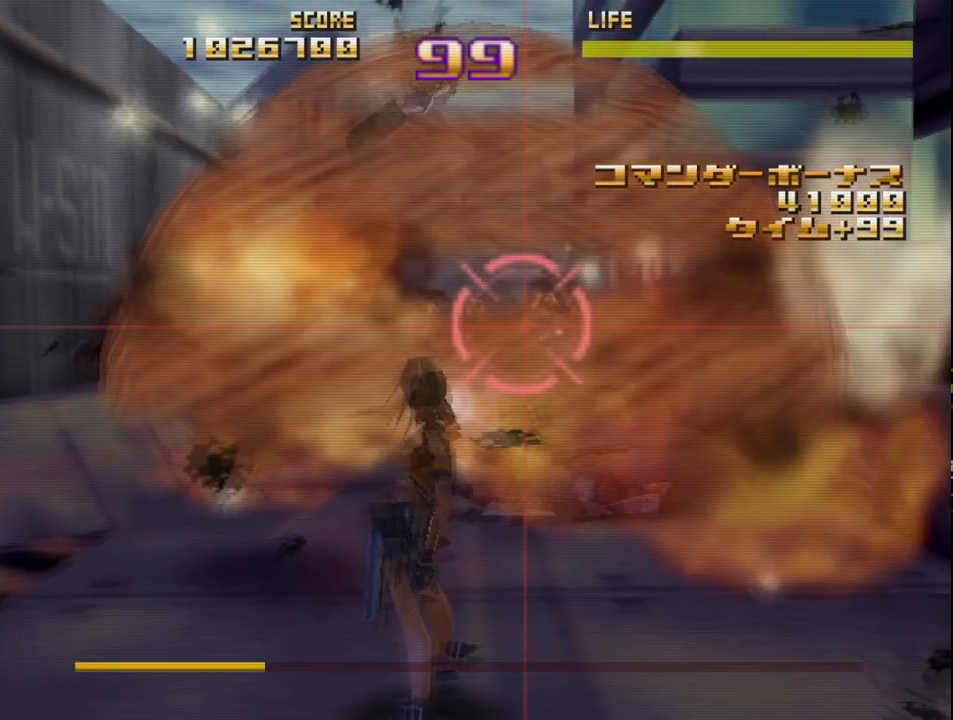
{"buttons": ["R2"], "left_stick": "center", "events": [[217, "left_stick", "down-left"], [300, "left_stick", "down-right"], [433, "left_stick", "center"]]}
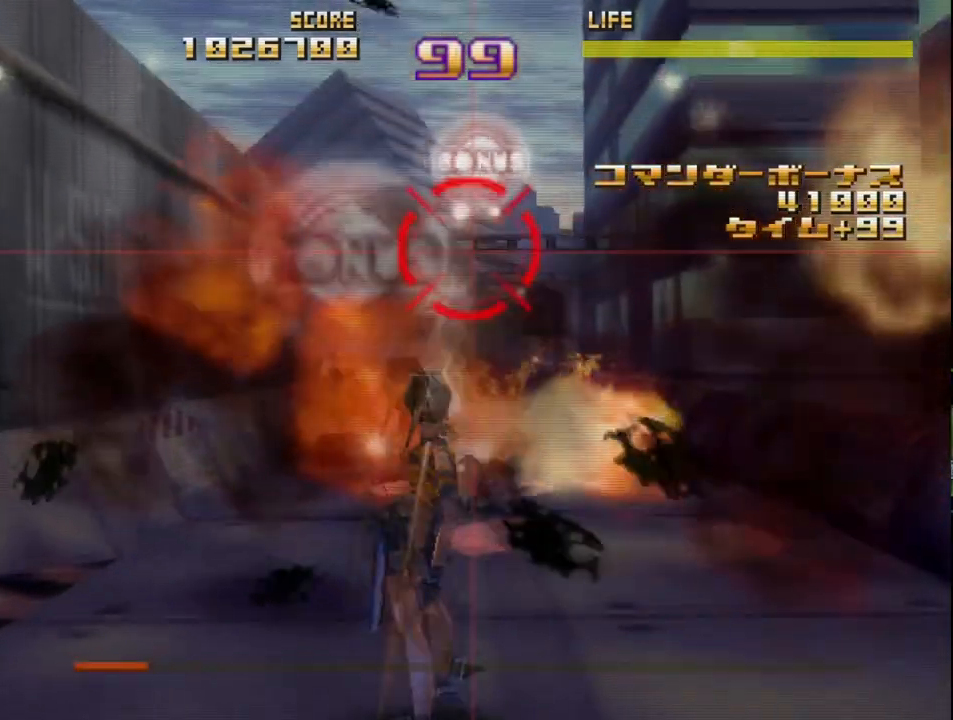
{"buttons": ["R2"], "left_stick": "up", "events": [[83, "left_stick", "down-right"], [250, "left_stick", "up-right"], [300, "left_stick", "up-left"], [467, "left_stick", "up"]]}
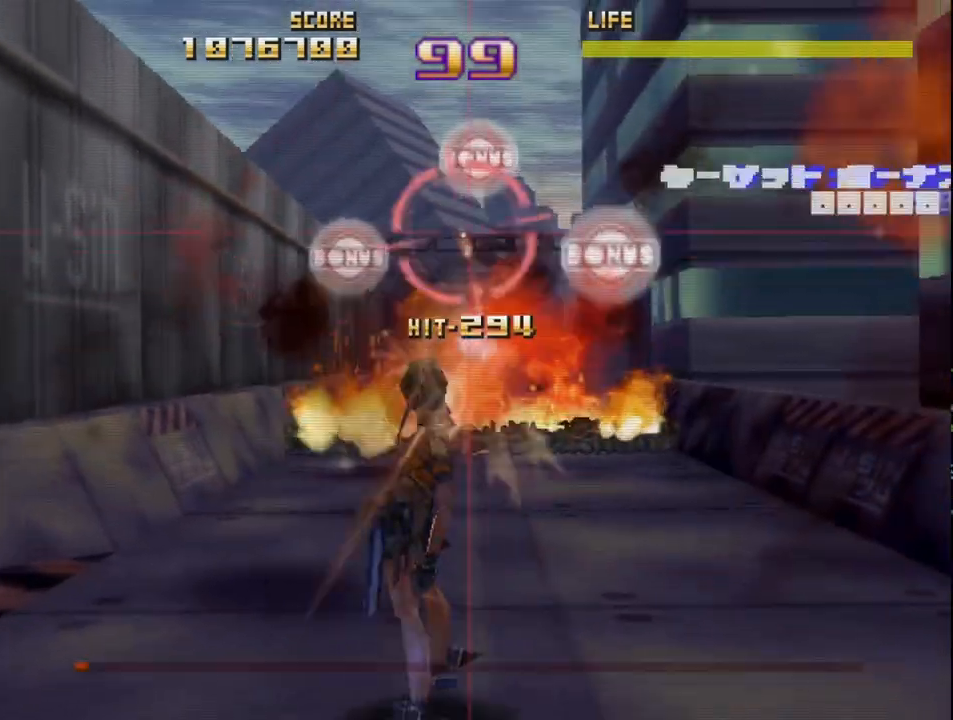
{"buttons": ["R2"], "left_stick": "right", "events": [[33, "left_stick", "up-left"], [133, "left_stick", "down-left"], [317, "left_stick", "center"], [417, "left_stick", "right"]]}
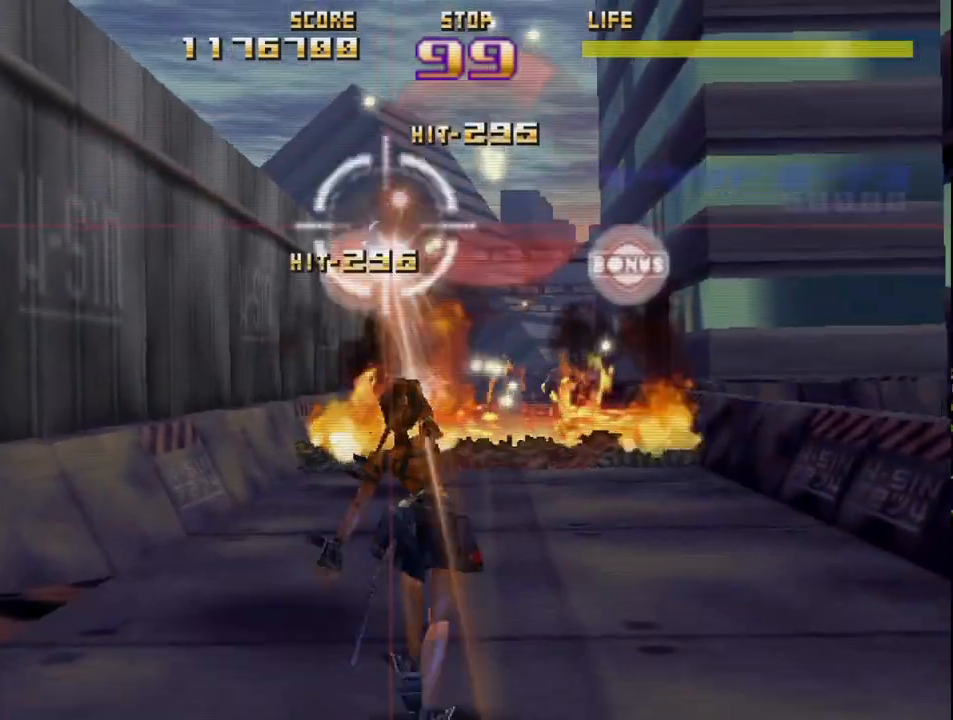
{"buttons": ["R2"], "left_stick": "left", "events": [[233, "left_stick", "down-right"], [450, "left_stick", "left"]]}
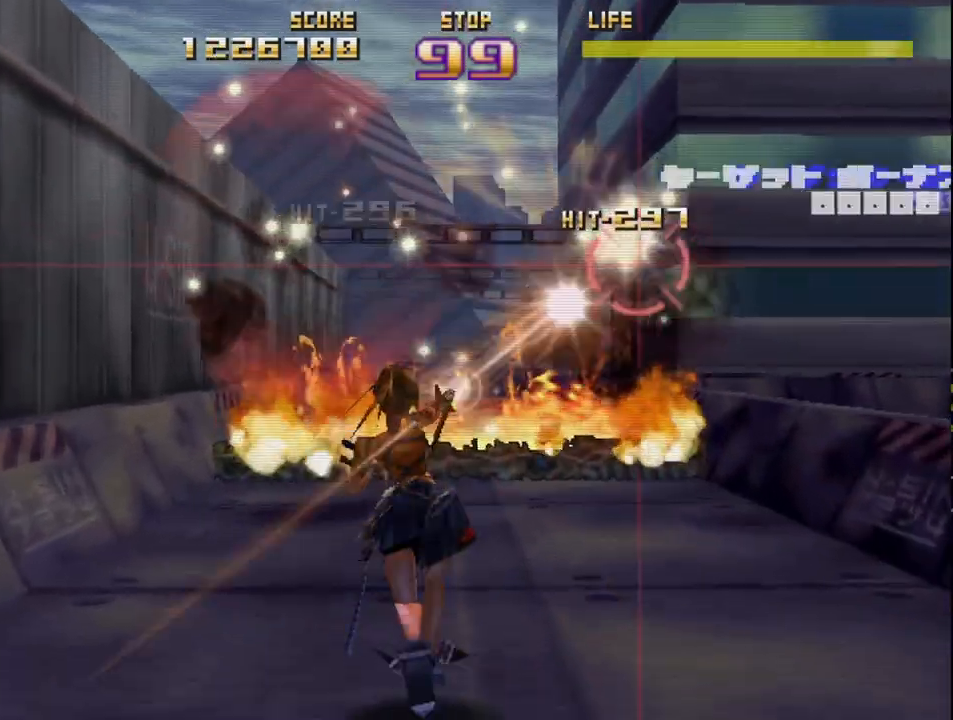
{"buttons": [], "left_stick": "center", "events": [[267, "left_stick", "center"], [350, "R2", "up"]]}
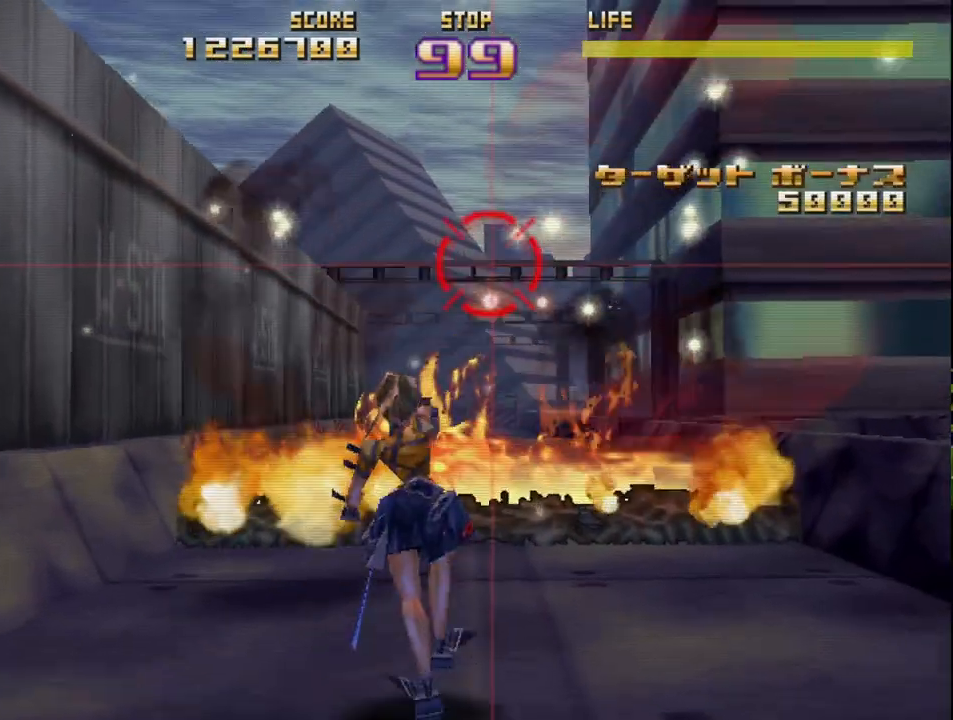
{"buttons": [], "left_stick": "center", "events": []}
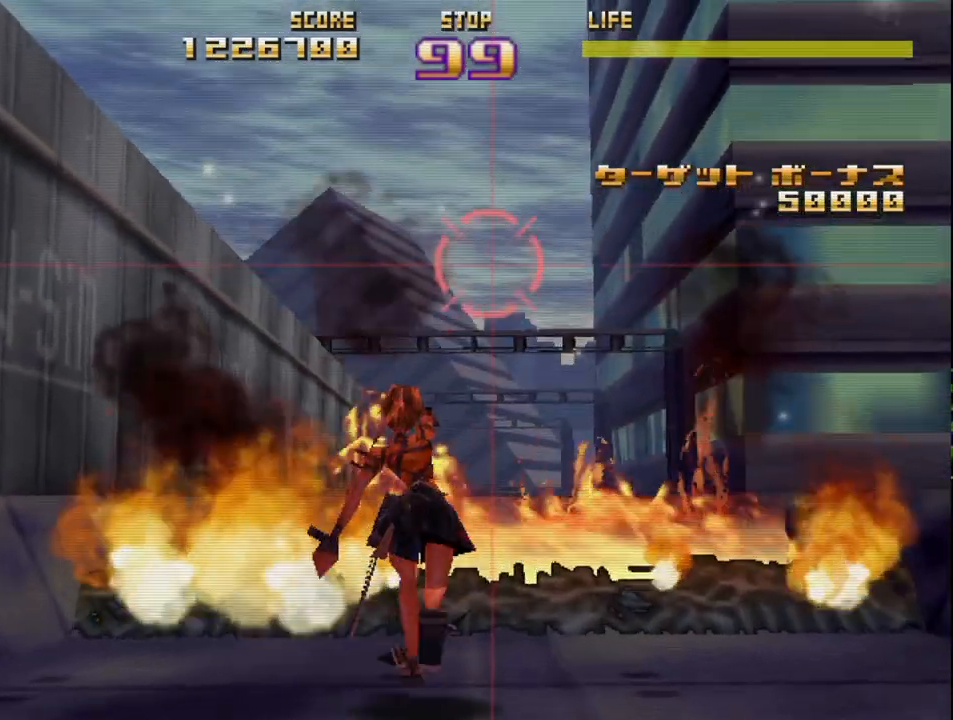
{"buttons": [], "left_stick": "center", "events": [[67, "L2", "down"], [317, "L2", "up"]]}
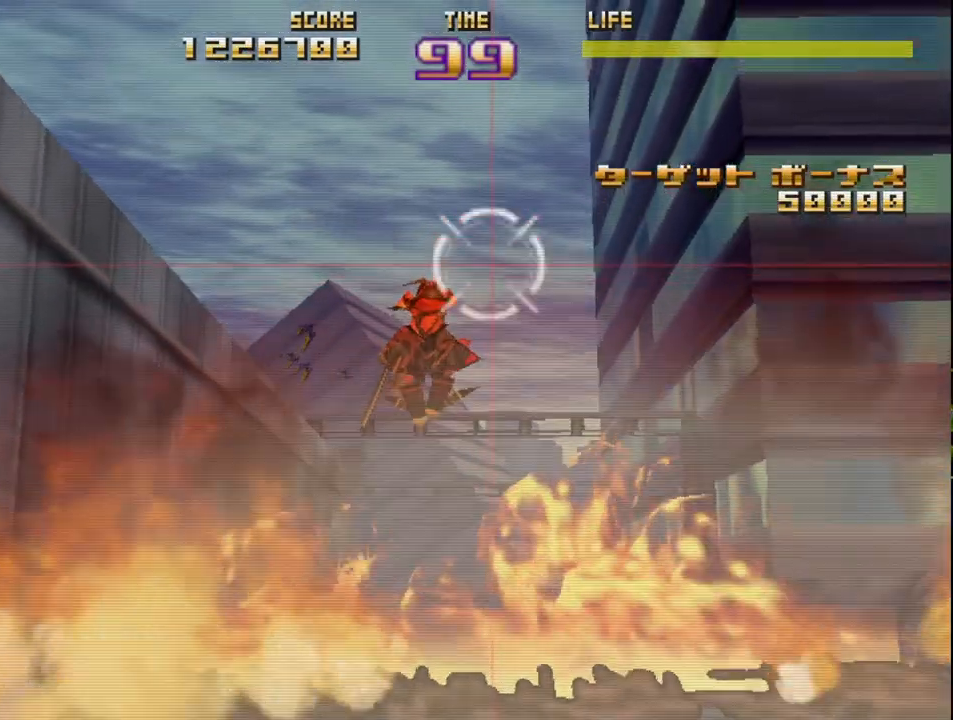
{"buttons": ["R2"], "left_stick": "center", "events": [[50, "L2", "down"], [300, "R2", "down"], [450, "L2", "up"]]}
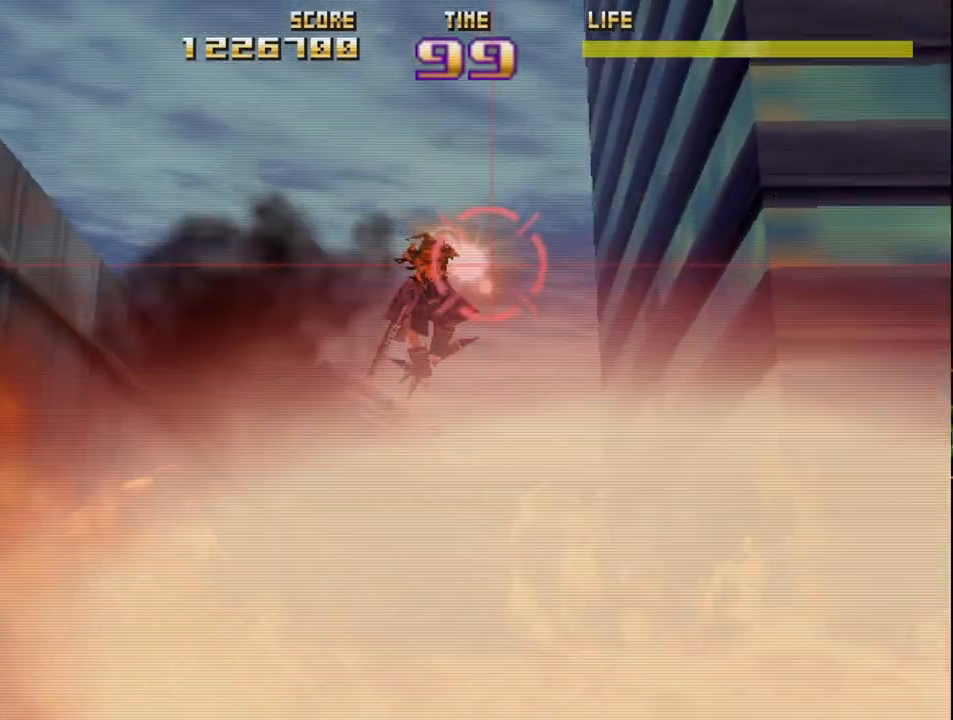
{"buttons": ["R2"], "left_stick": "down-left", "events": [[333, "left_stick", "down"], [433, "left_stick", "down-left"]]}
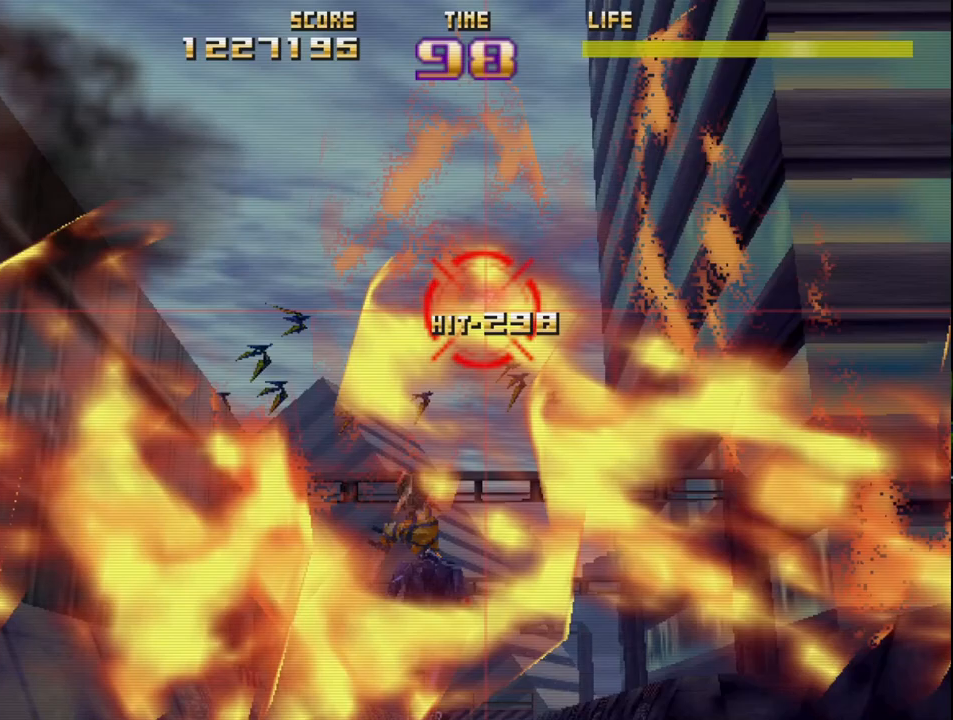
{"buttons": ["R2"], "left_stick": "up", "events": [[50, "left_stick", "up-left"], [250, "left_stick", "right"], [333, "left_stick", "down"], [483, "left_stick", "up"]]}
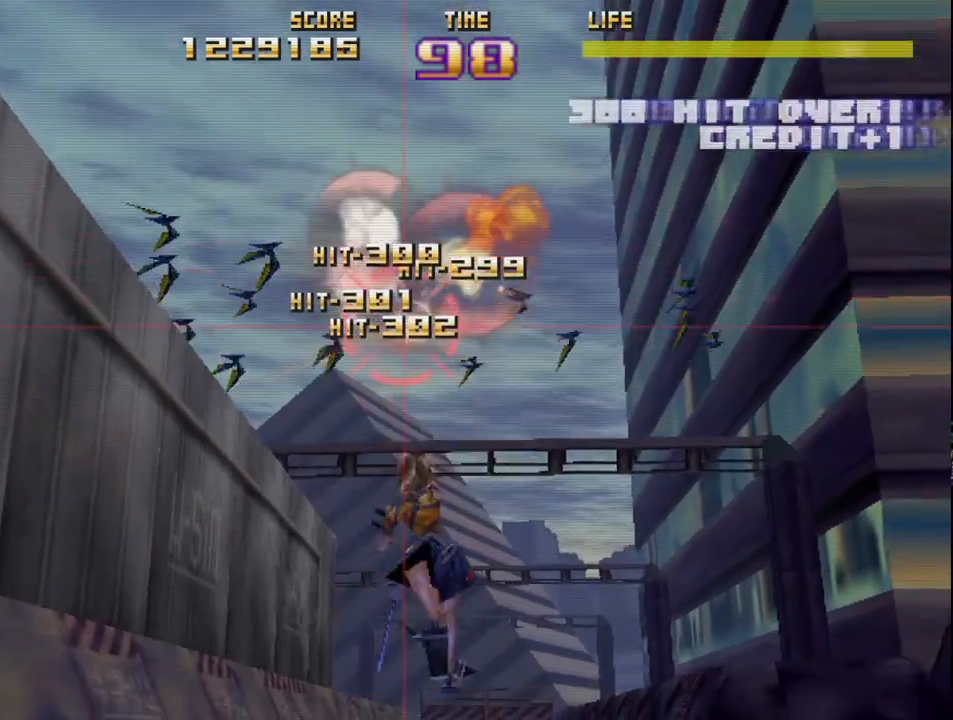
{"buttons": ["R2"], "left_stick": "up", "events": [[183, "left_stick", "down-left"], [400, "left_stick", "up"]]}
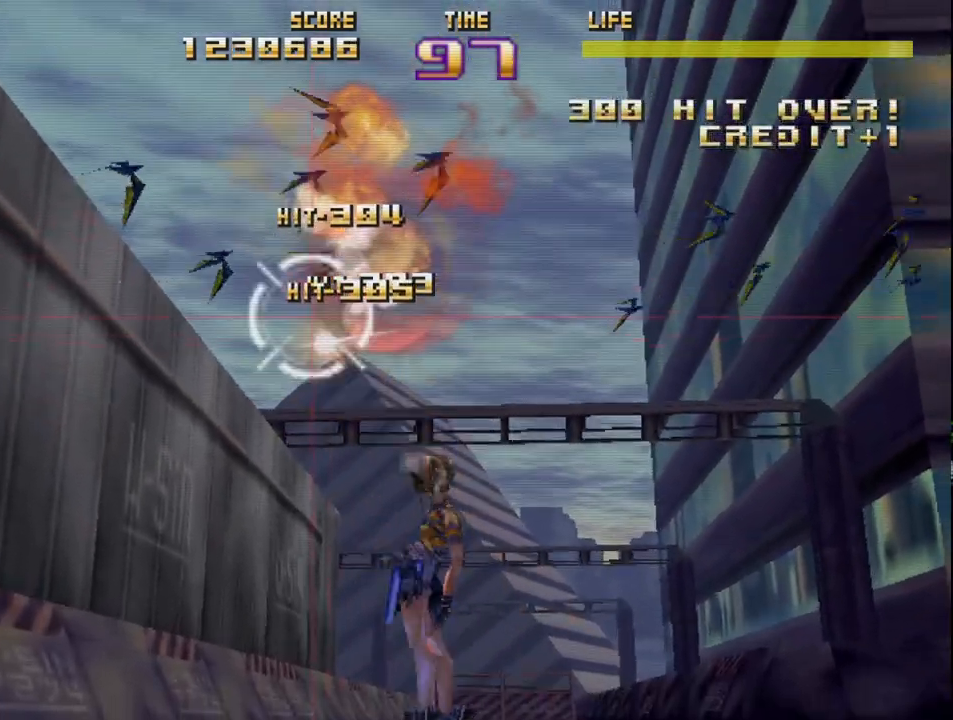
{"buttons": ["R2"], "left_stick": "up", "events": [[183, "left_stick", "right"], [233, "left_stick", "down"], [383, "left_stick", "up-right"], [433, "left_stick", "up"]]}
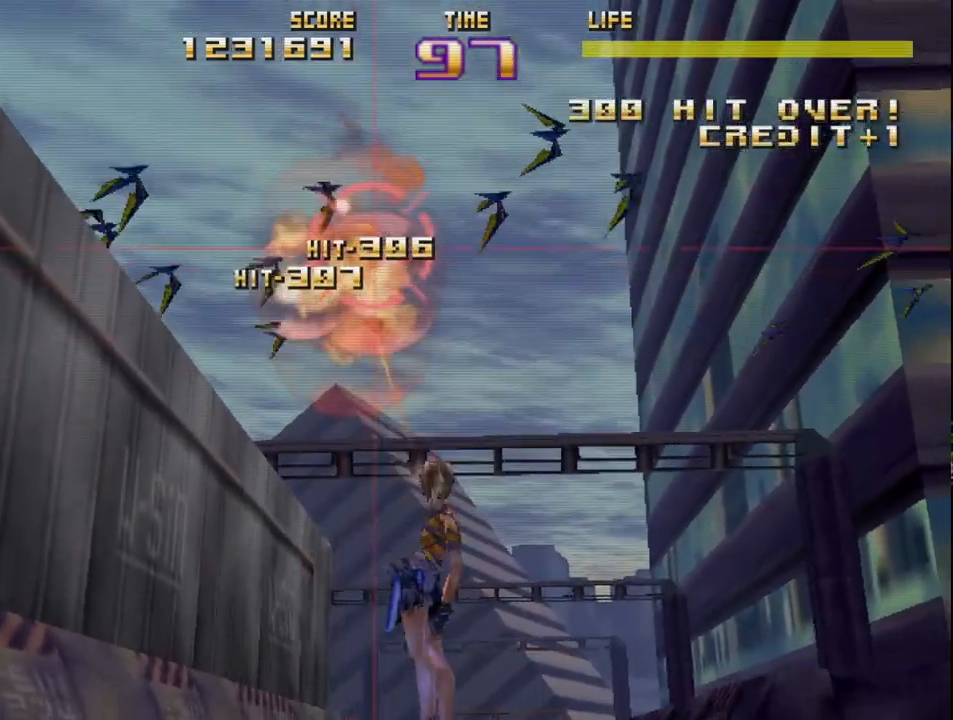
{"buttons": ["R2"], "left_stick": "up-left", "events": [[83, "left_stick", "down"], [283, "left_stick", "right"], [333, "left_stick", "up"], [483, "left_stick", "up-left"]]}
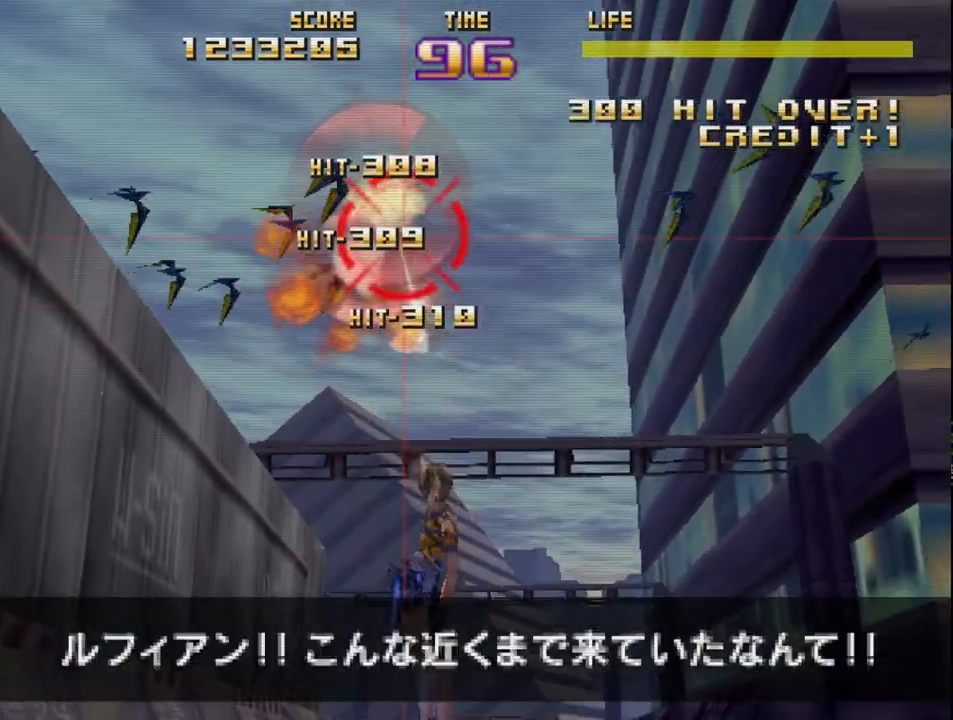
{"buttons": ["R2"], "left_stick": "down", "events": [[17, "left_stick", "up"], [33, "left_stick", "down"], [233, "left_stick", "up-right"], [300, "left_stick", "up"], [467, "left_stick", "down"]]}
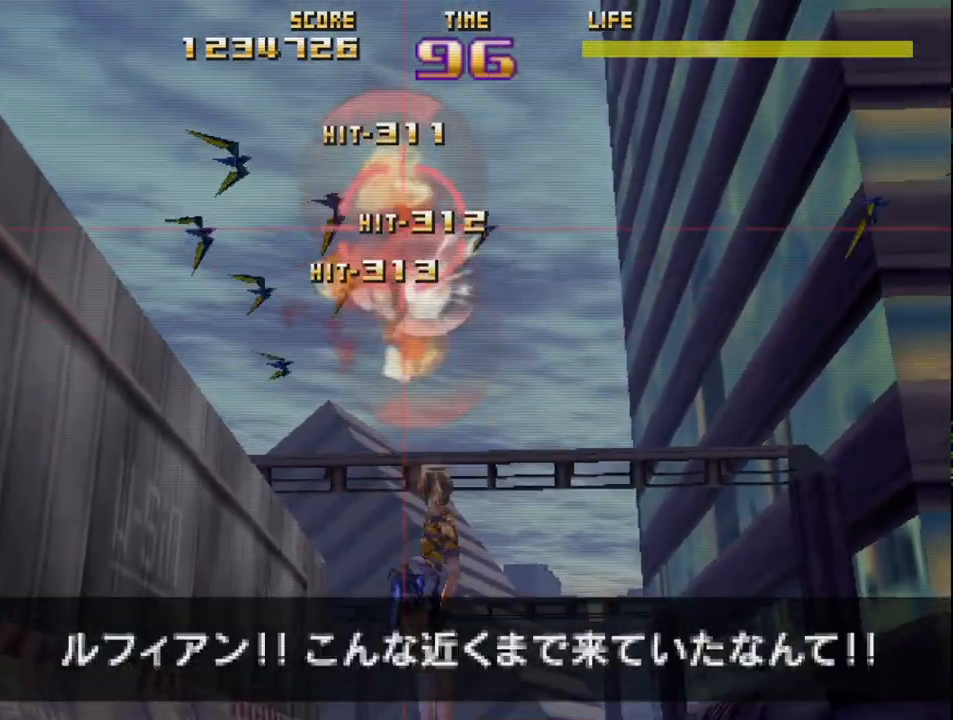
{"buttons": ["R2"], "left_stick": "down-left", "events": [[183, "left_stick", "up"], [433, "left_stick", "down-left"]]}
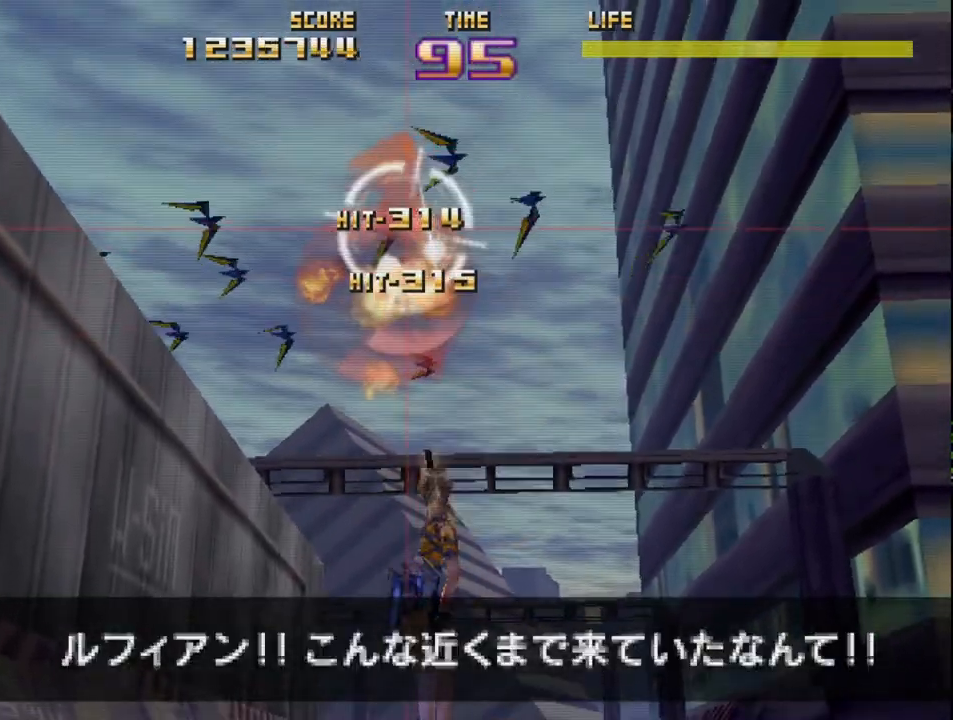
{"buttons": ["R2"], "left_stick": "down-left", "events": [[167, "left_stick", "up"], [367, "left_stick", "down-left"]]}
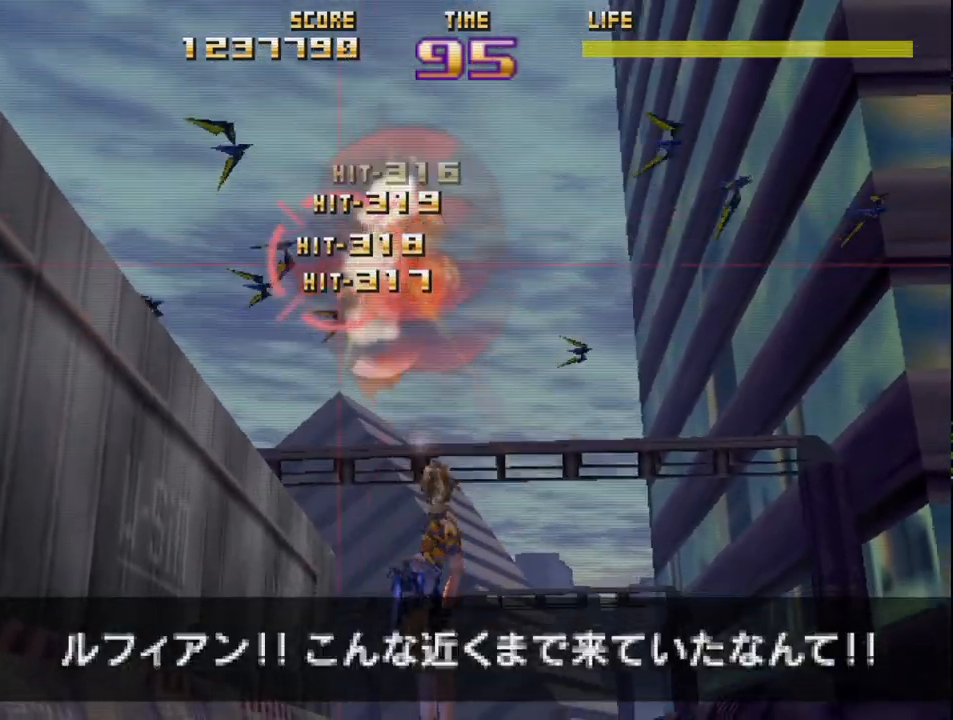
{"buttons": ["R2"], "left_stick": "down", "events": [[67, "left_stick", "up-right"], [317, "left_stick", "down"]]}
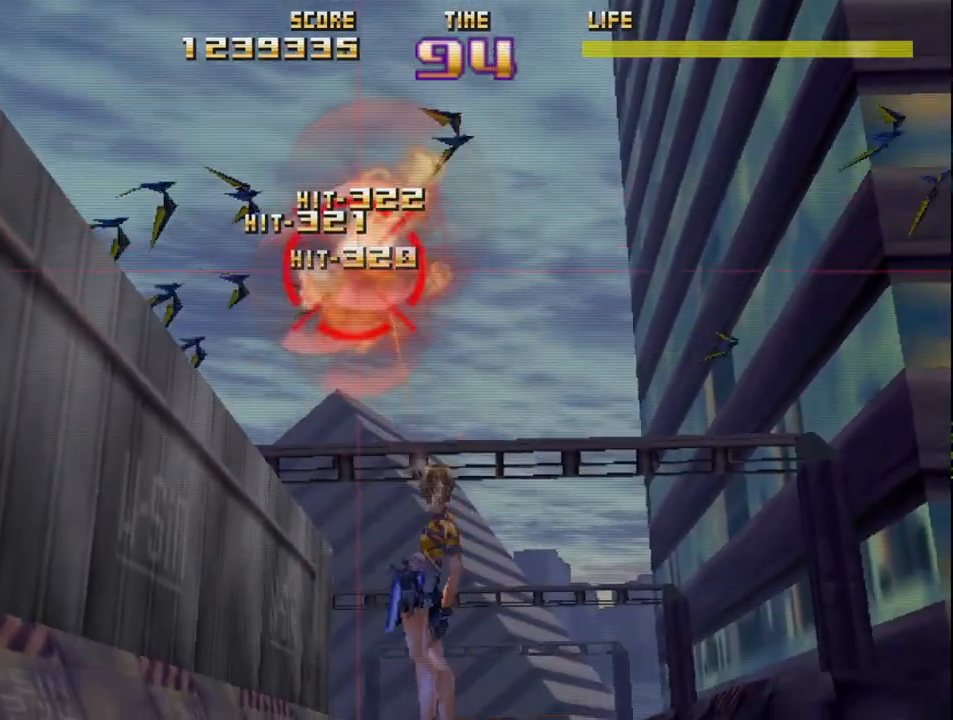
{"buttons": ["R2"], "left_stick": "right", "events": [[50, "left_stick", "up"], [283, "left_stick", "down-left"], [500, "left_stick", "right"]]}
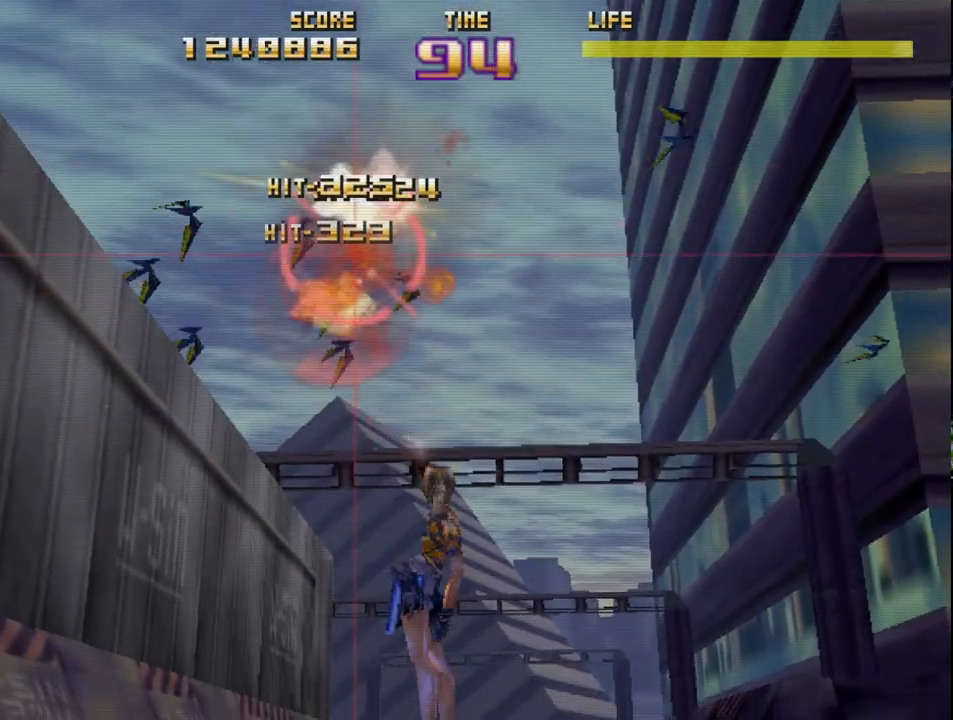
{"buttons": ["R2"], "left_stick": "up-right", "events": [[17, "left_stick", "up-right"], [67, "left_stick", "up"], [233, "left_stick", "down"], [500, "left_stick", "up-right"]]}
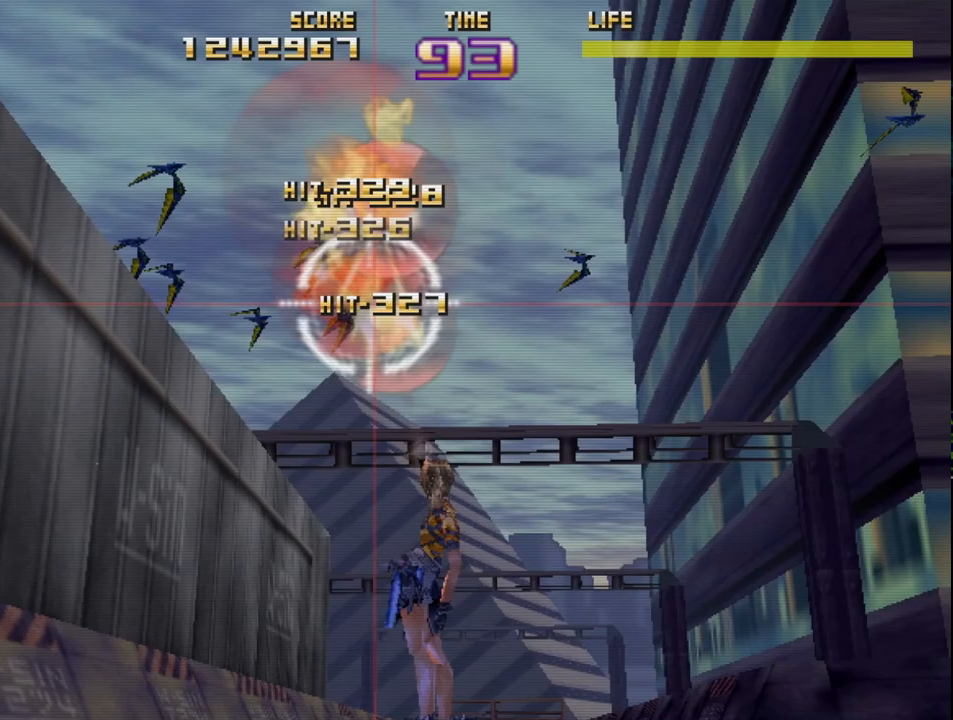
{"buttons": ["R2"], "left_stick": "up", "events": [[33, "left_stick", "up"], [233, "left_stick", "down"], [467, "left_stick", "up"]]}
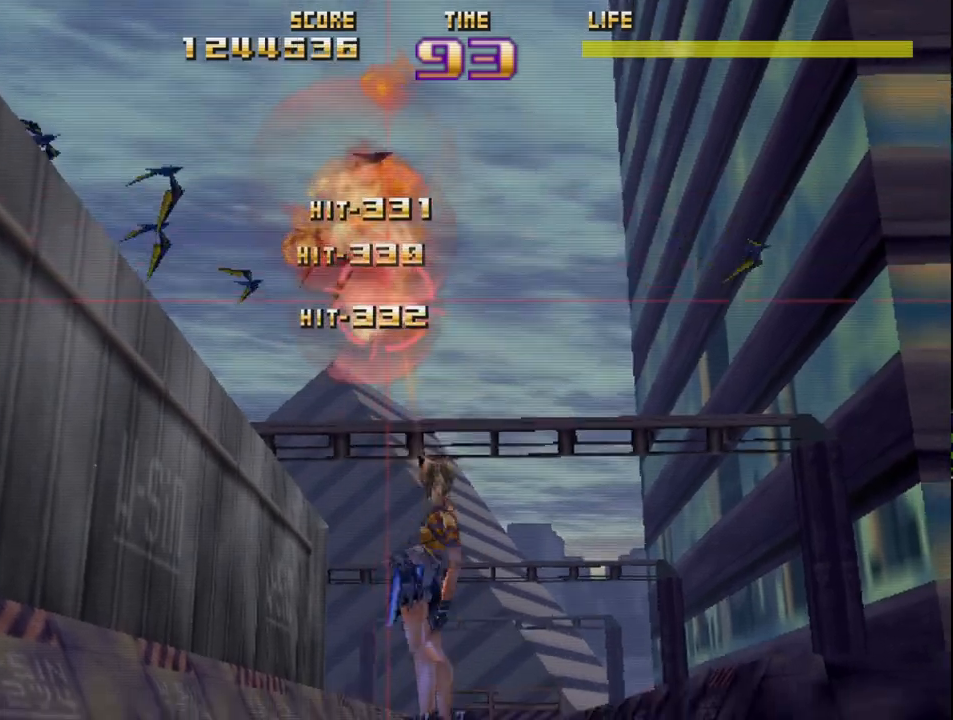
{"buttons": ["R2"], "left_stick": "up", "events": [[183, "left_stick", "down"], [417, "left_stick", "up"]]}
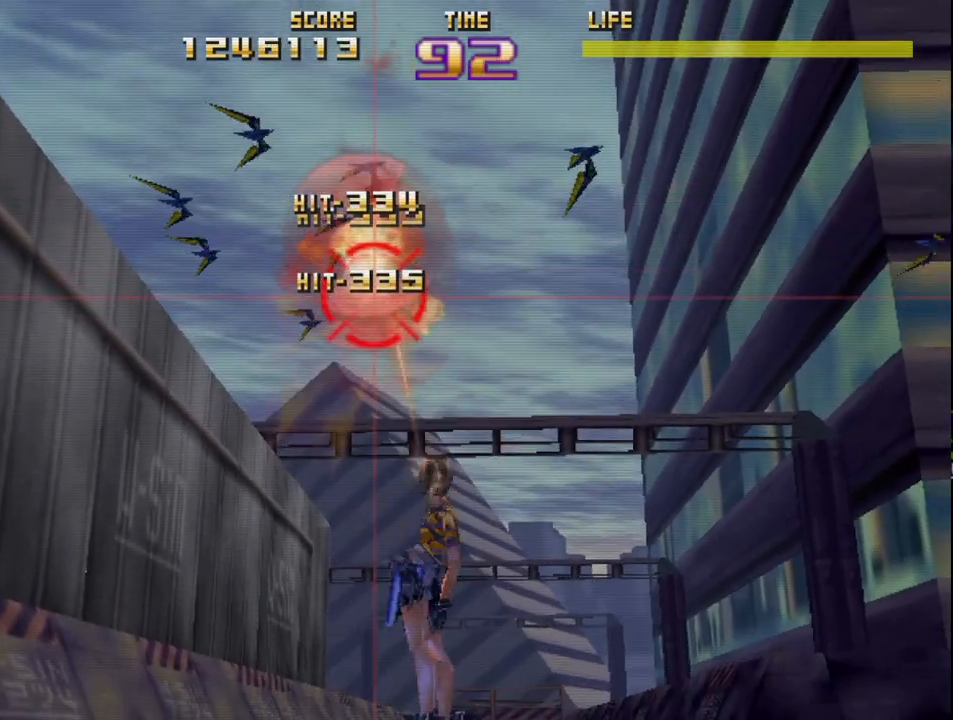
{"buttons": ["R2"], "left_stick": "up", "events": [[133, "left_stick", "down"], [350, "left_stick", "up-right"], [400, "left_stick", "up"]]}
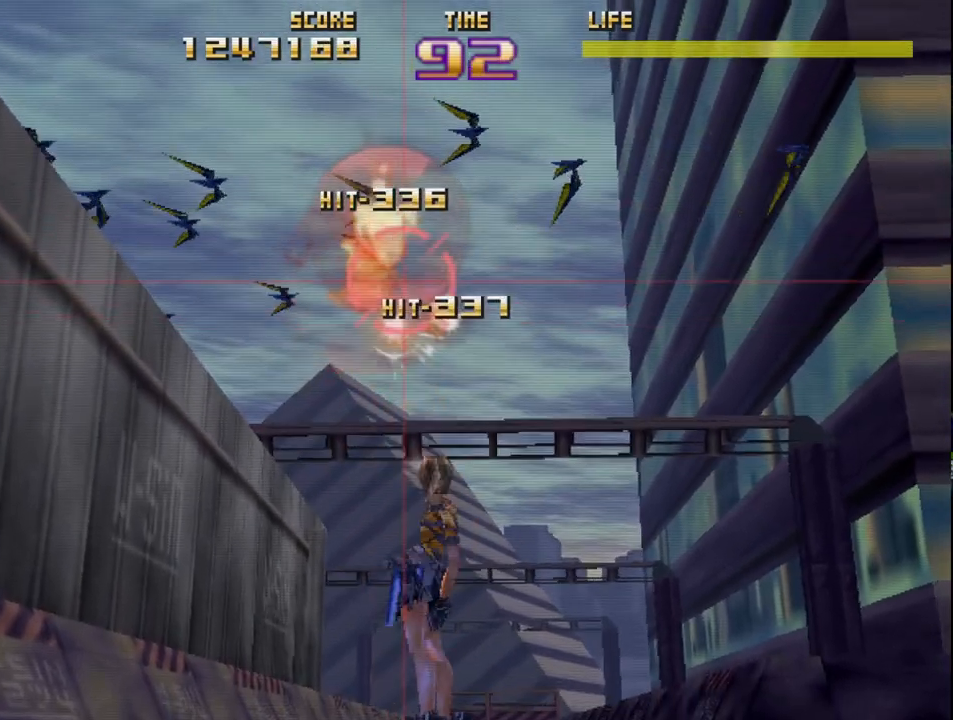
{"buttons": ["R2"], "left_stick": "up", "events": [[117, "left_stick", "down"], [350, "left_stick", "up"]]}
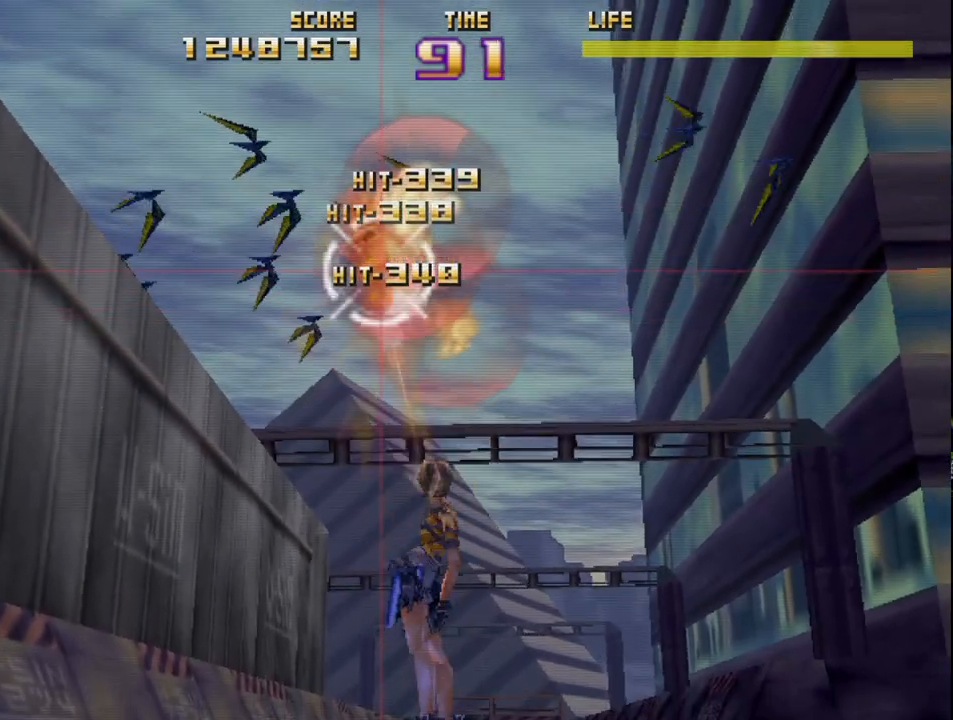
{"buttons": ["R2"], "left_stick": "up", "events": [[100, "left_stick", "down-left"], [300, "left_stick", "down-right"], [383, "left_stick", "up"]]}
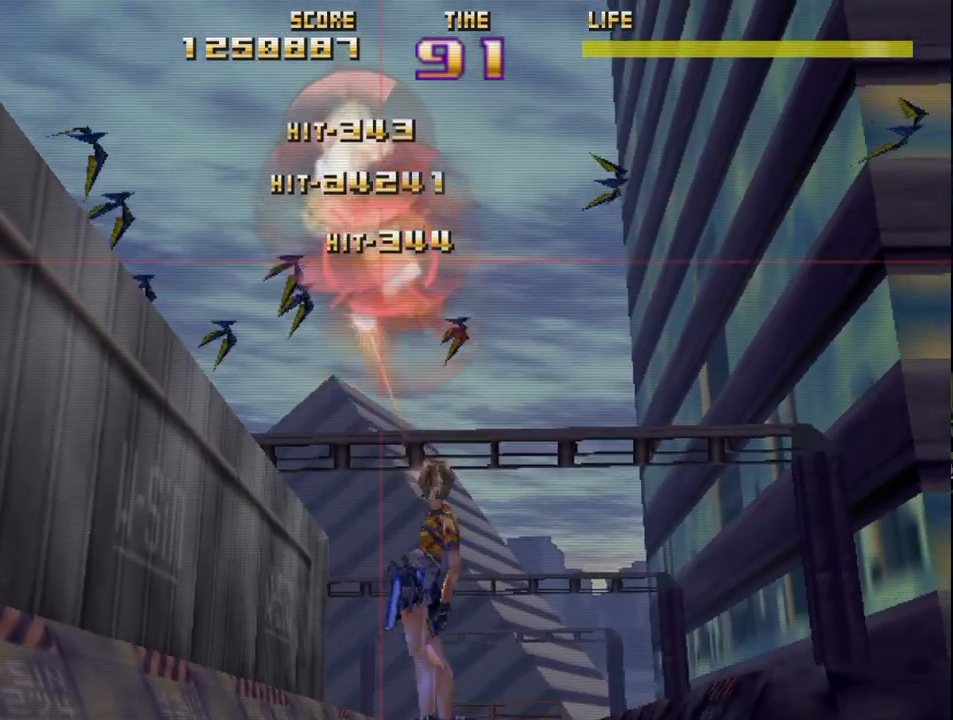
{"buttons": ["R2"], "left_stick": "up", "events": [[100, "left_stick", "down"], [367, "left_stick", "up"]]}
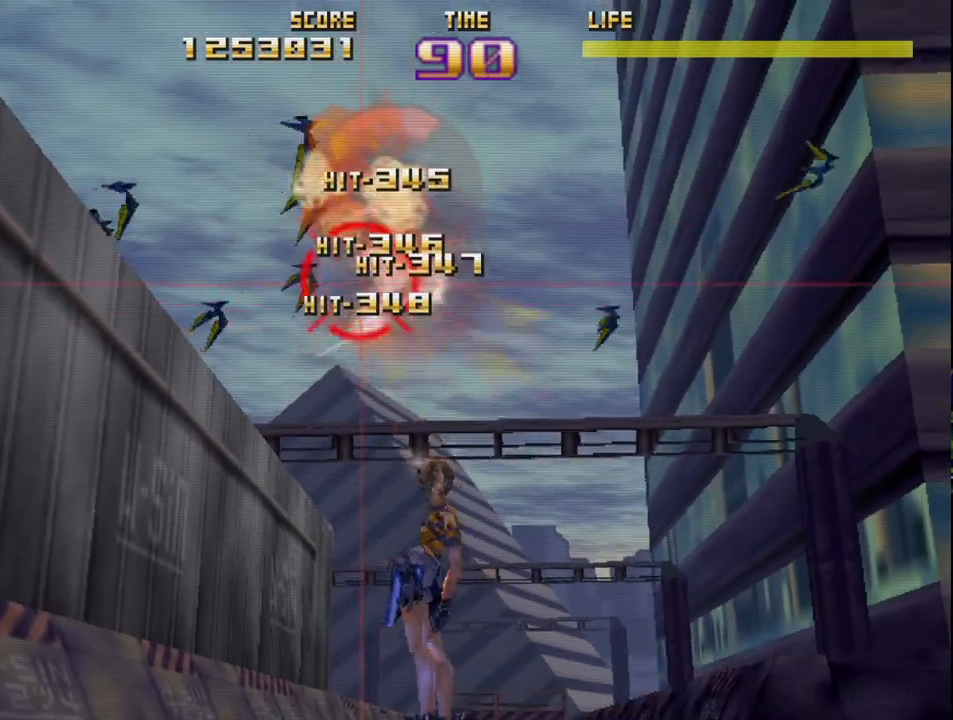
{"buttons": ["R2"], "left_stick": "up-left", "events": [[217, "left_stick", "down"], [283, "left_stick", "down-left"], [500, "left_stick", "up-left"]]}
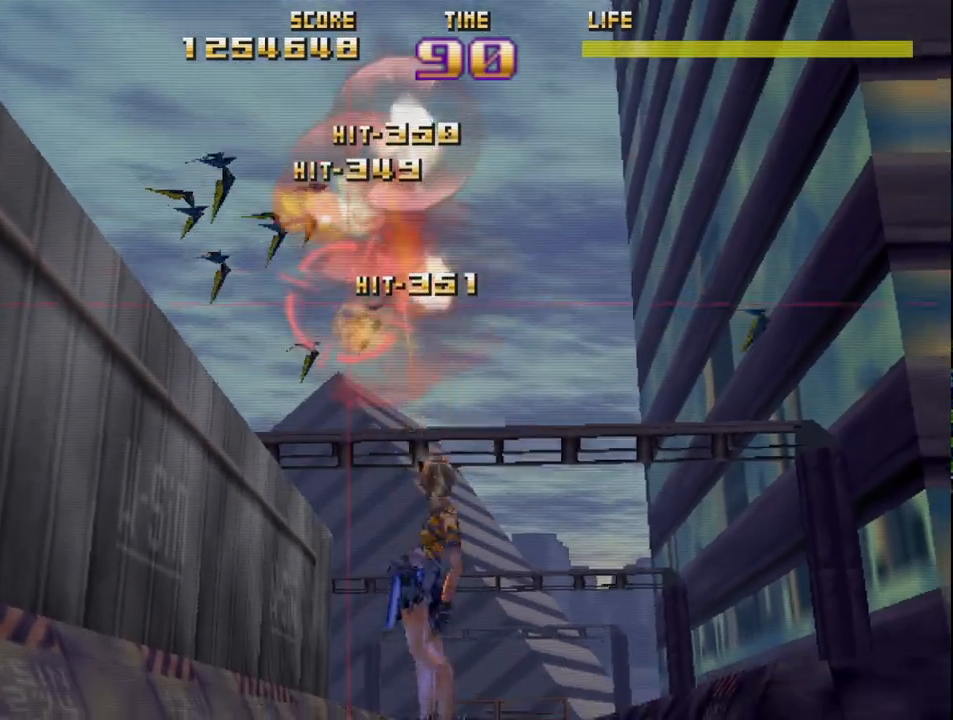
{"buttons": ["R2"], "left_stick": "down", "events": [[17, "left_stick", "up"], [300, "left_stick", "down"]]}
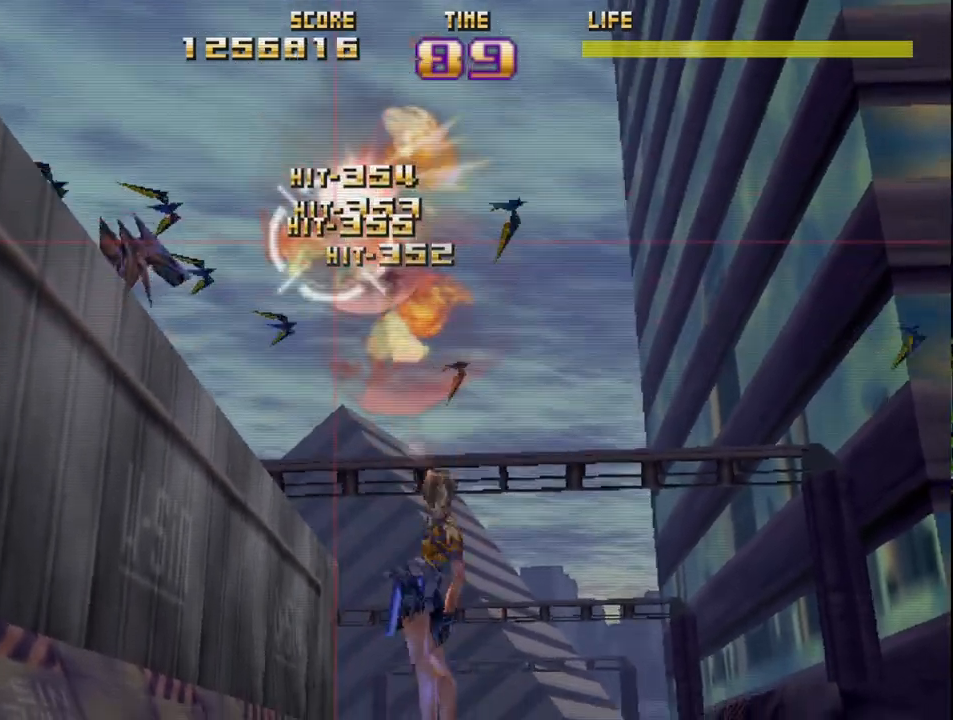
{"buttons": ["R2"], "left_stick": "down", "events": [[100, "left_stick", "up"], [333, "left_stick", "down"]]}
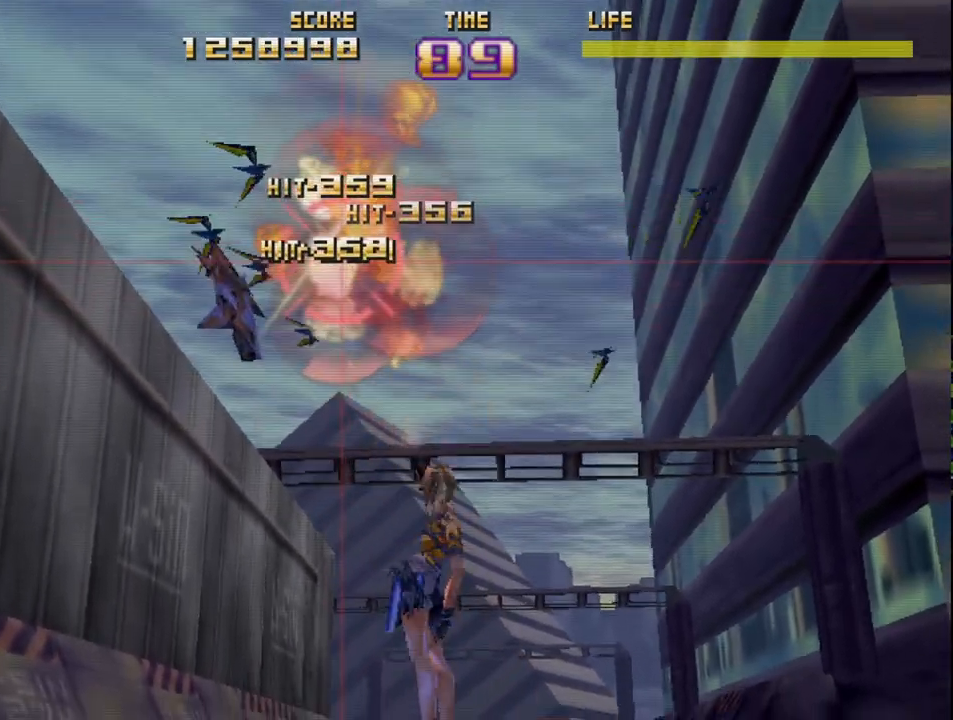
{"buttons": ["R2"], "left_stick": "down-right", "events": [[167, "left_stick", "up-right"], [500, "left_stick", "down-right"]]}